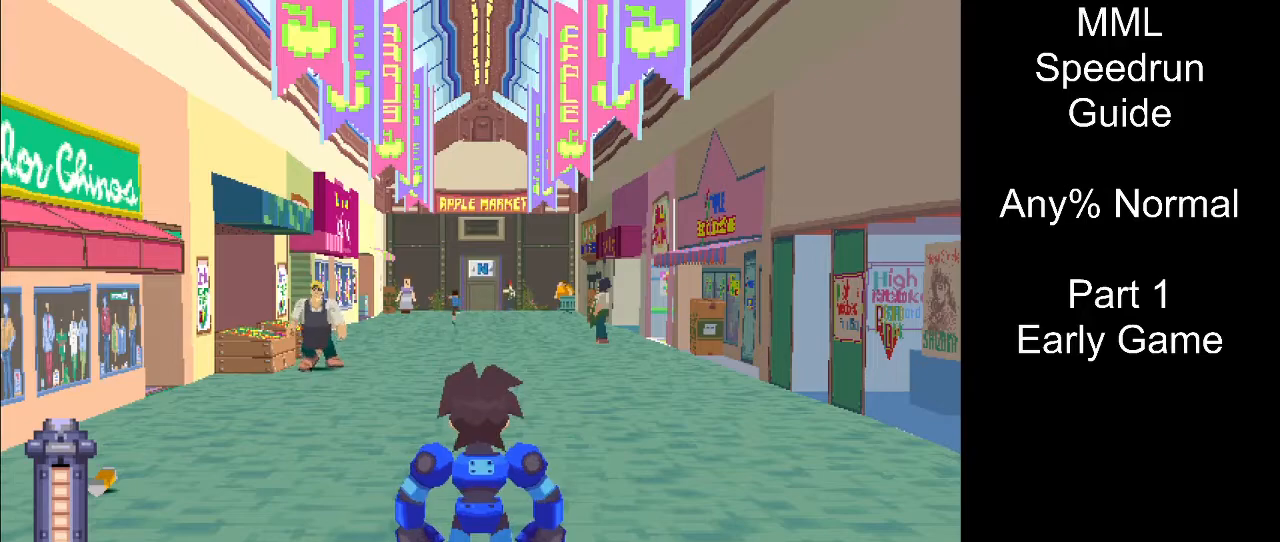
Gameplay with a controller (PlayStation layout); each line is a JSON object with the inputs held at the frame after it. "events" lists button and stick changes between this image and that frame as [ms after this image, input, new state], when the widget could be followed in between. Not read: L3 R3 left_stick right_stick.
{"buttons": [], "events": []}
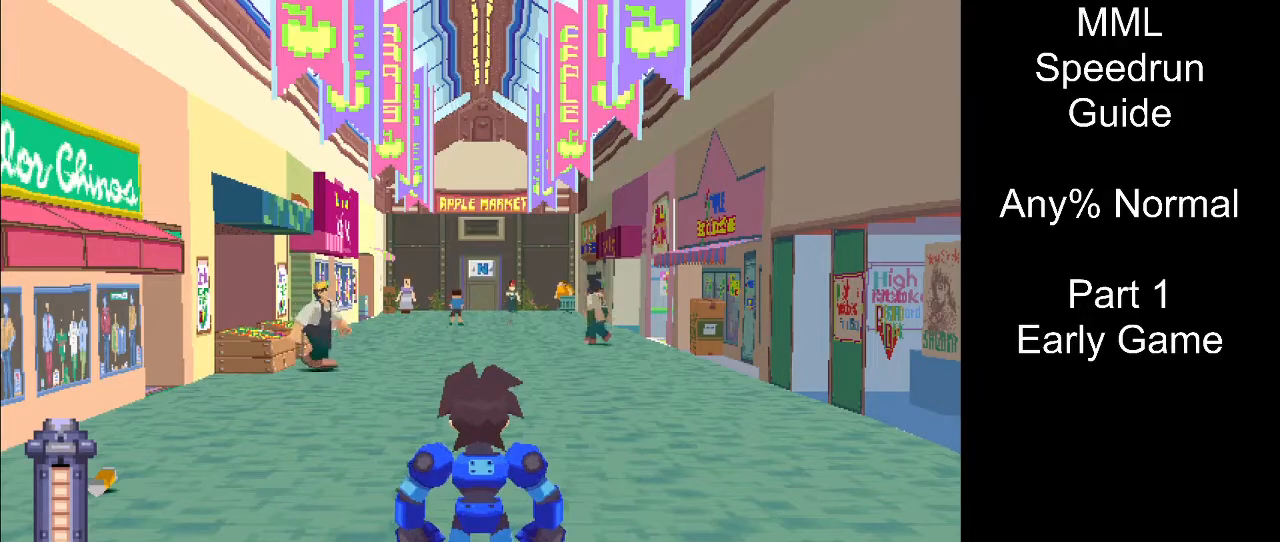
{"buttons": [], "events": []}
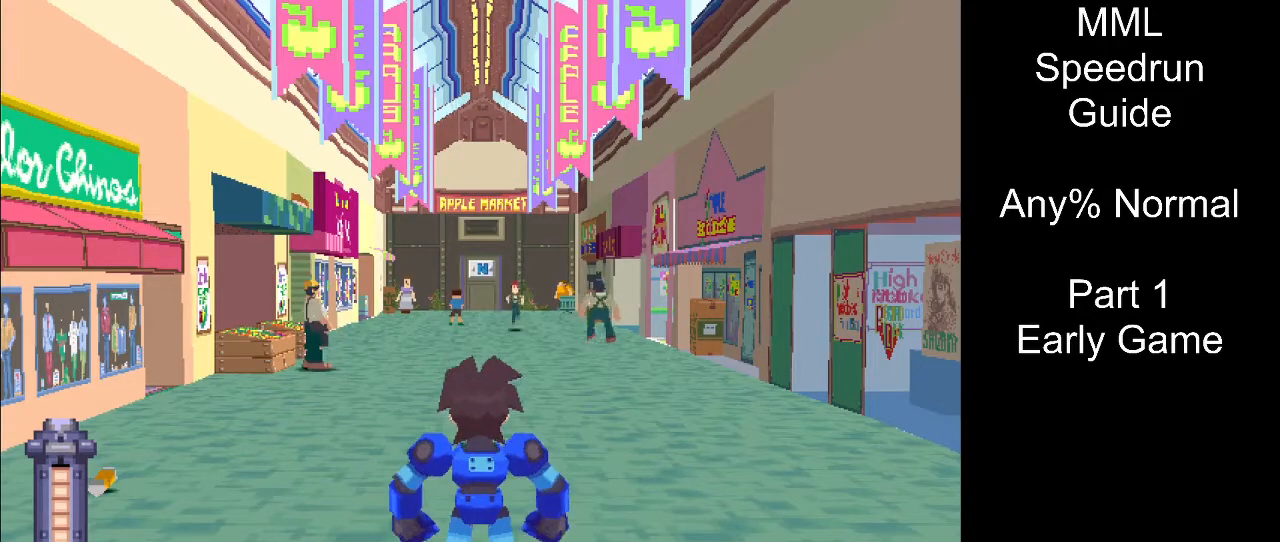
{"buttons": [], "events": []}
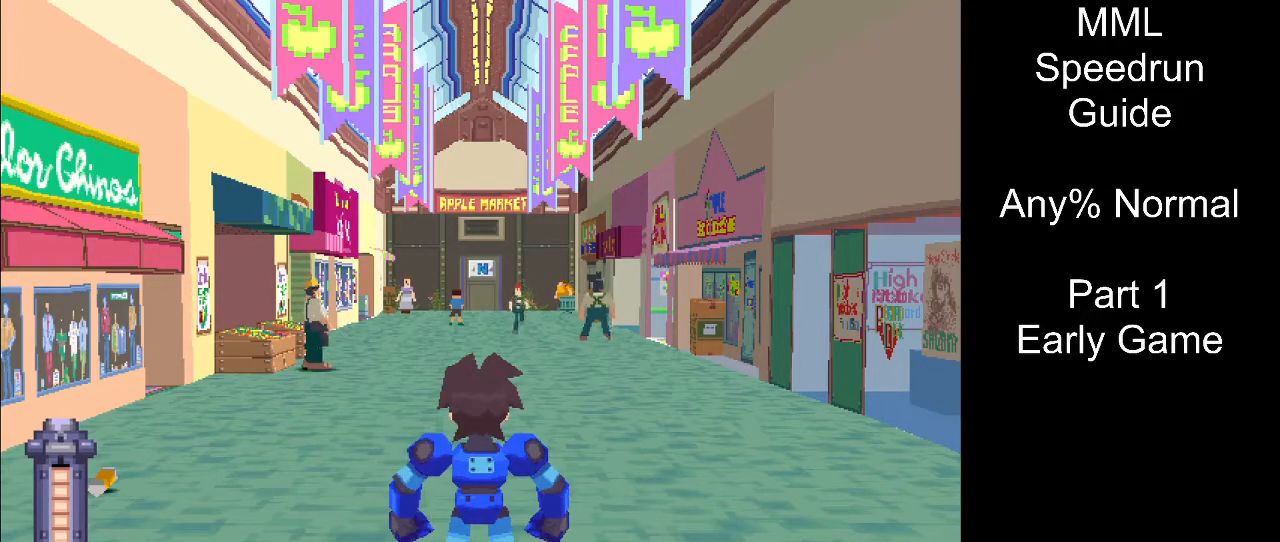
{"buttons": [], "events": []}
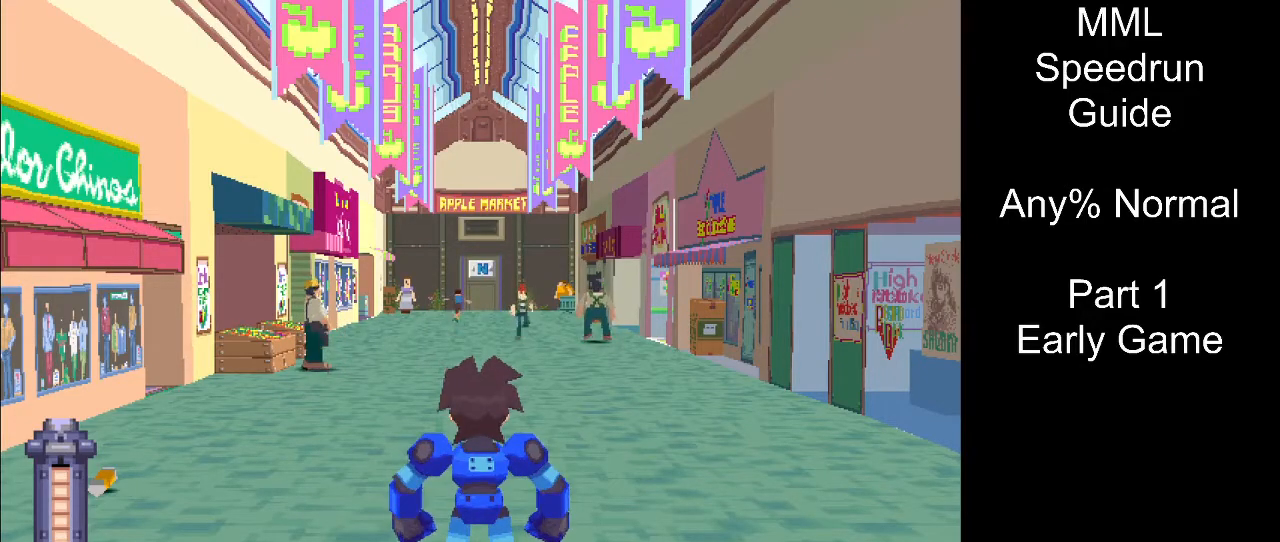
{"buttons": [], "events": []}
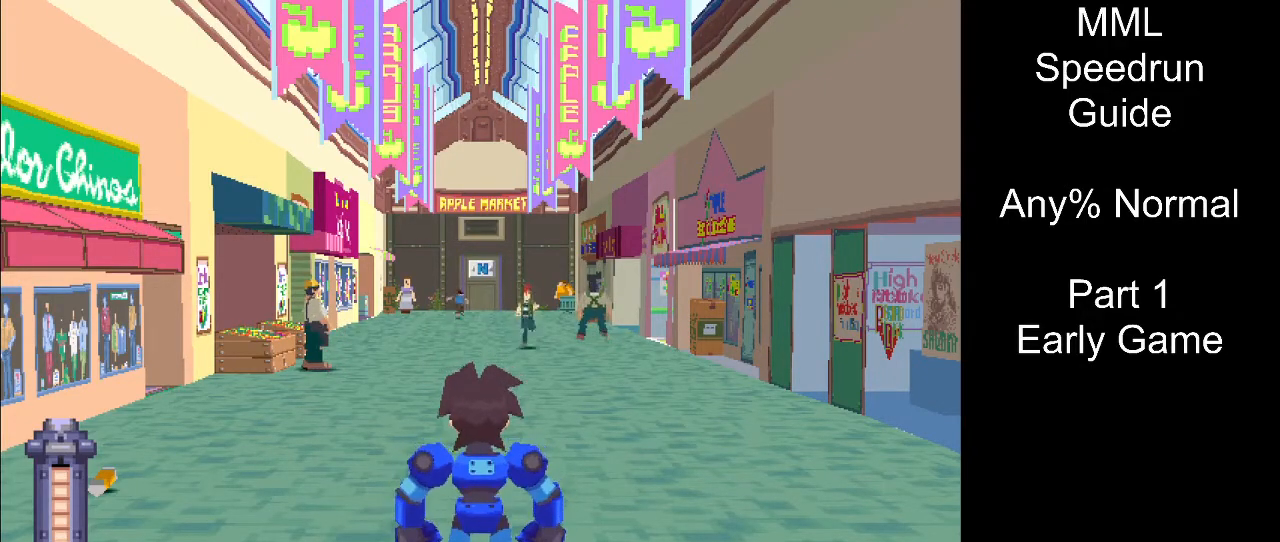
{"buttons": [], "events": []}
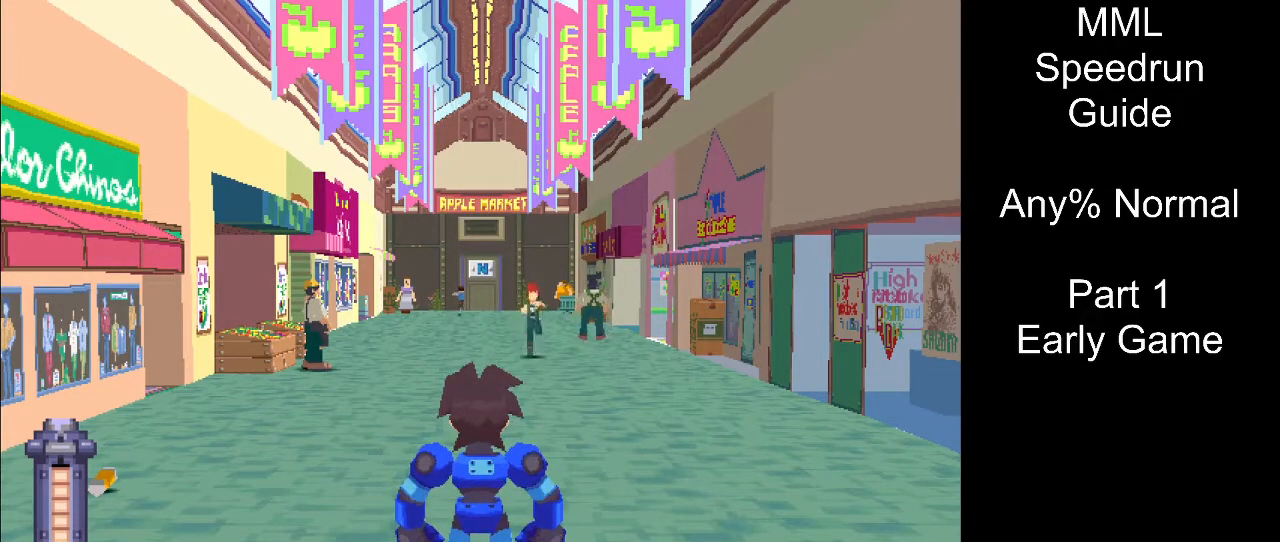
{"buttons": [], "events": []}
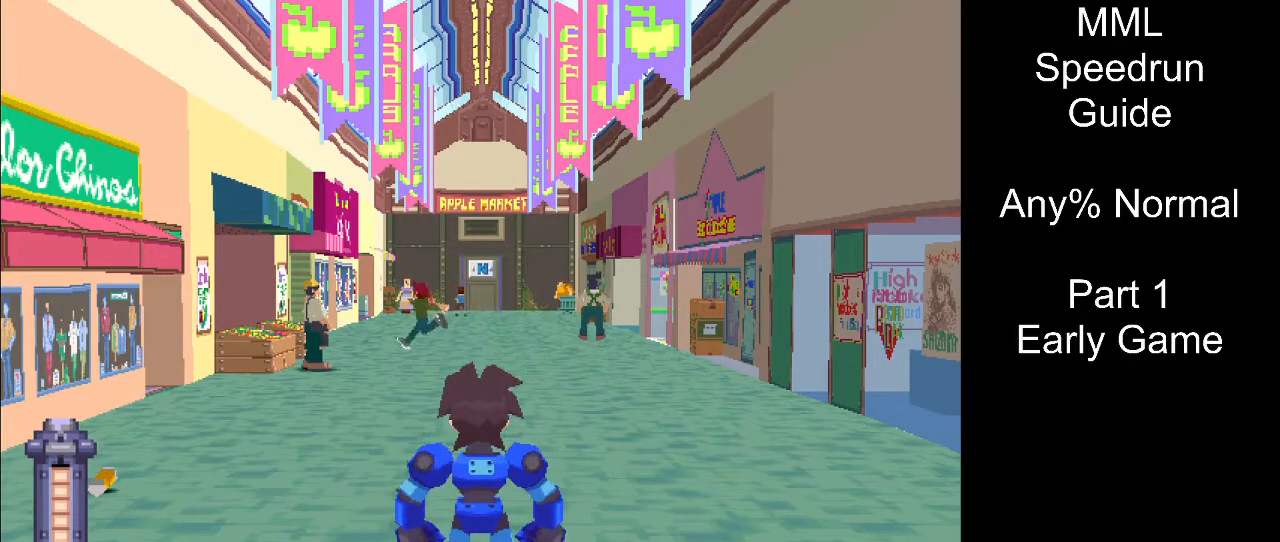
{"buttons": [], "events": []}
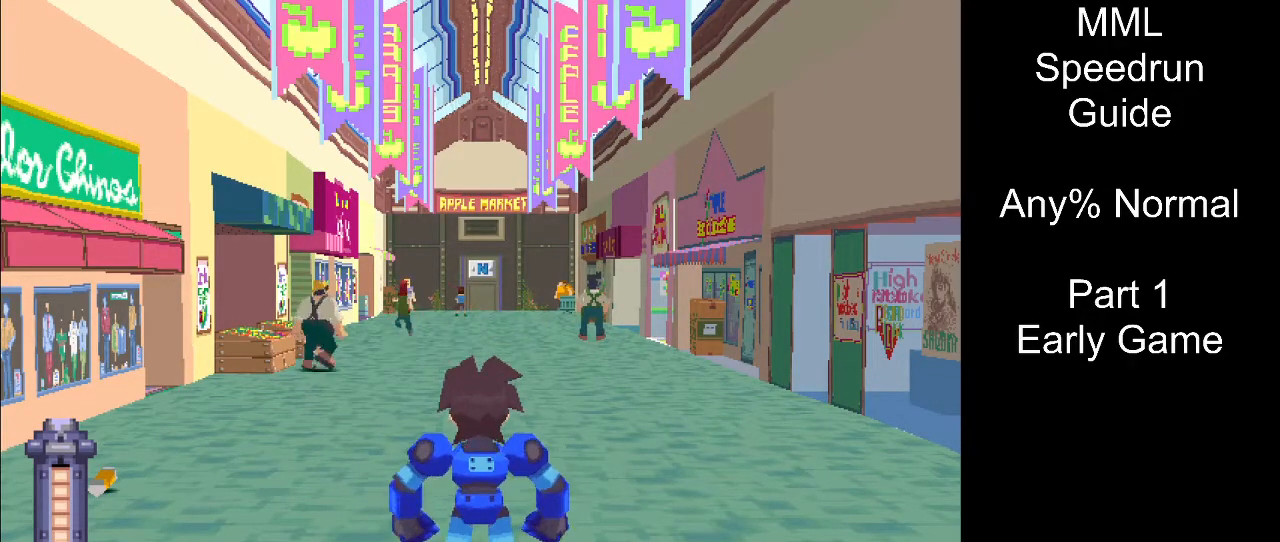
{"buttons": [], "events": []}
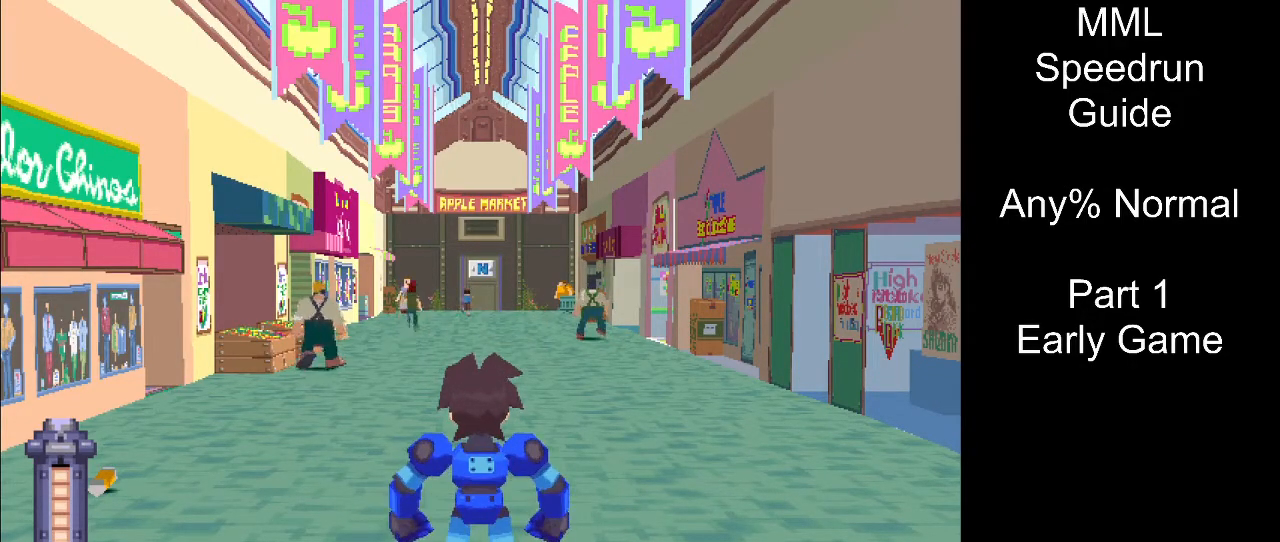
{"buttons": [], "events": []}
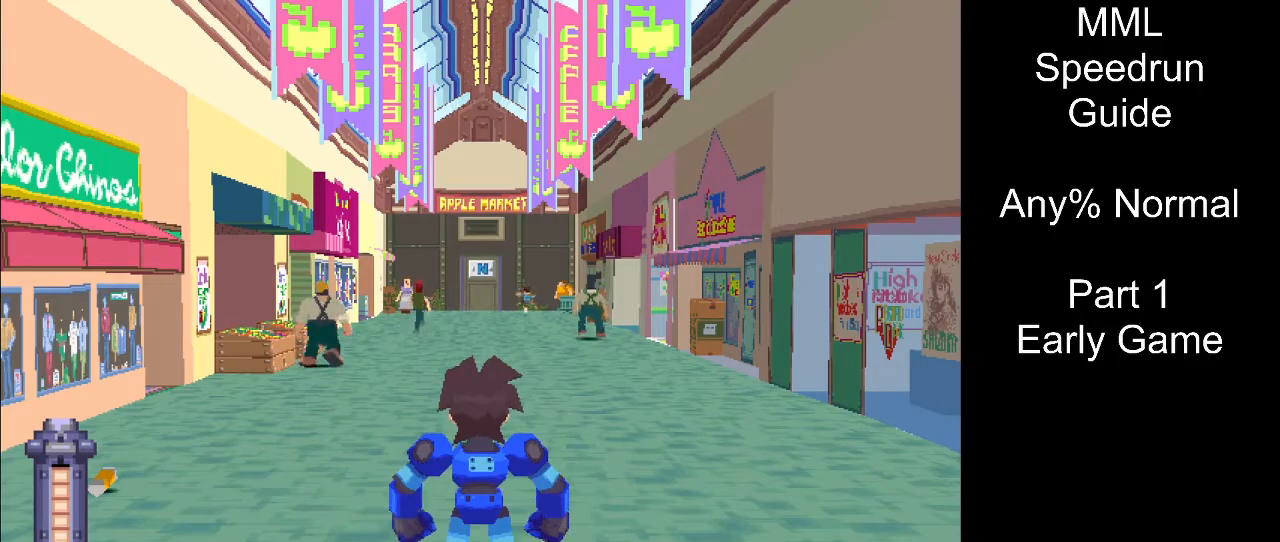
{"buttons": ["R1", "DPAD_UP"], "events": [[267, "DPAD_UP", "down"], [300, "R1", "down"]]}
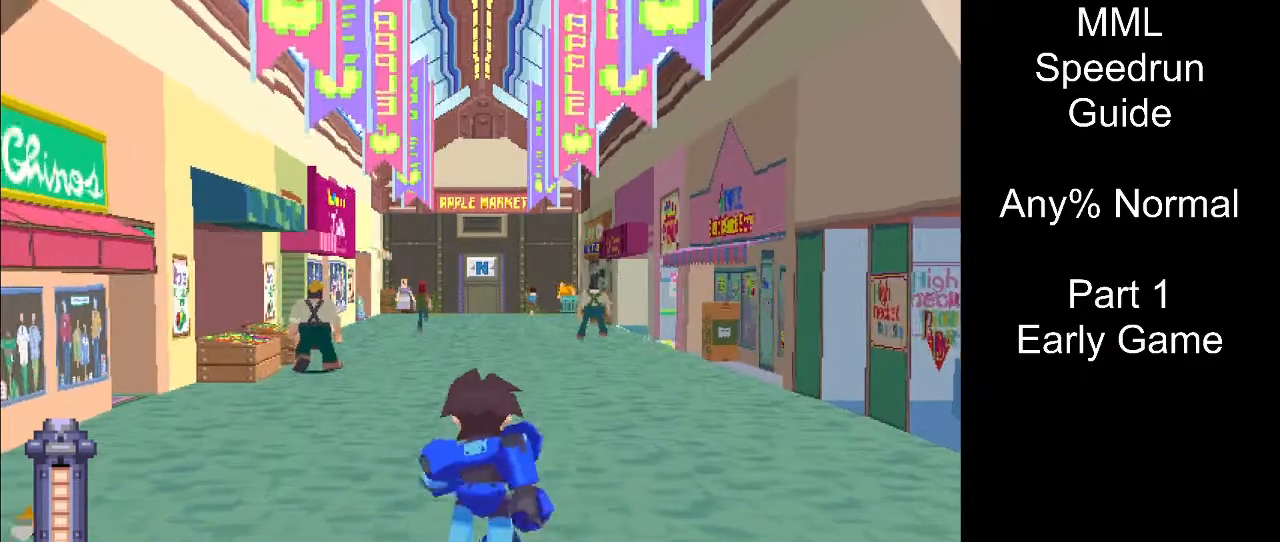
{"buttons": ["DPAD_UP", "DPAD_LEFT"], "events": [[183, "DPAD_LEFT", "down"], [367, "R1", "up"]]}
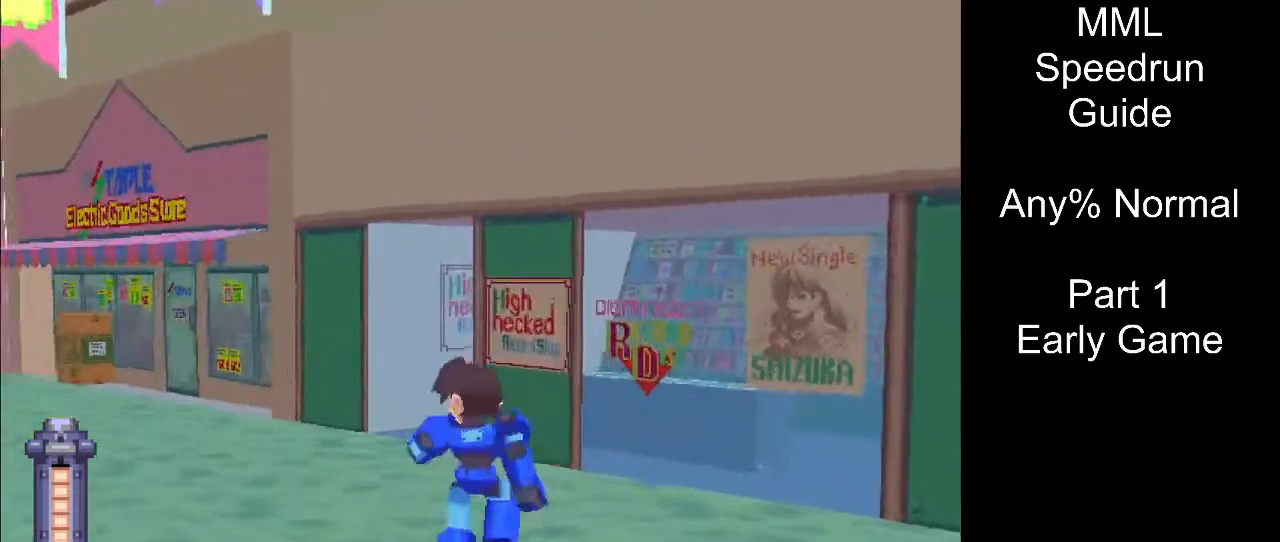
{"buttons": ["R1", "DPAD_UP", "DPAD_LEFT"], "events": [[483, "R1", "down"]]}
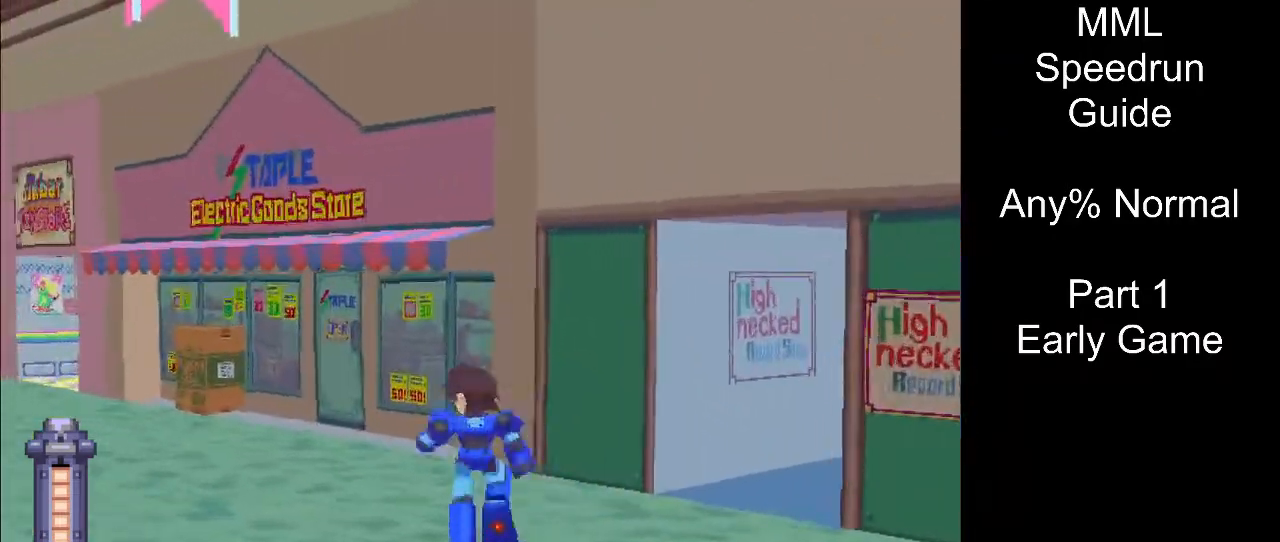
{"buttons": ["DPAD_UP", "DPAD_LEFT"], "events": [[50, "R1", "up"]]}
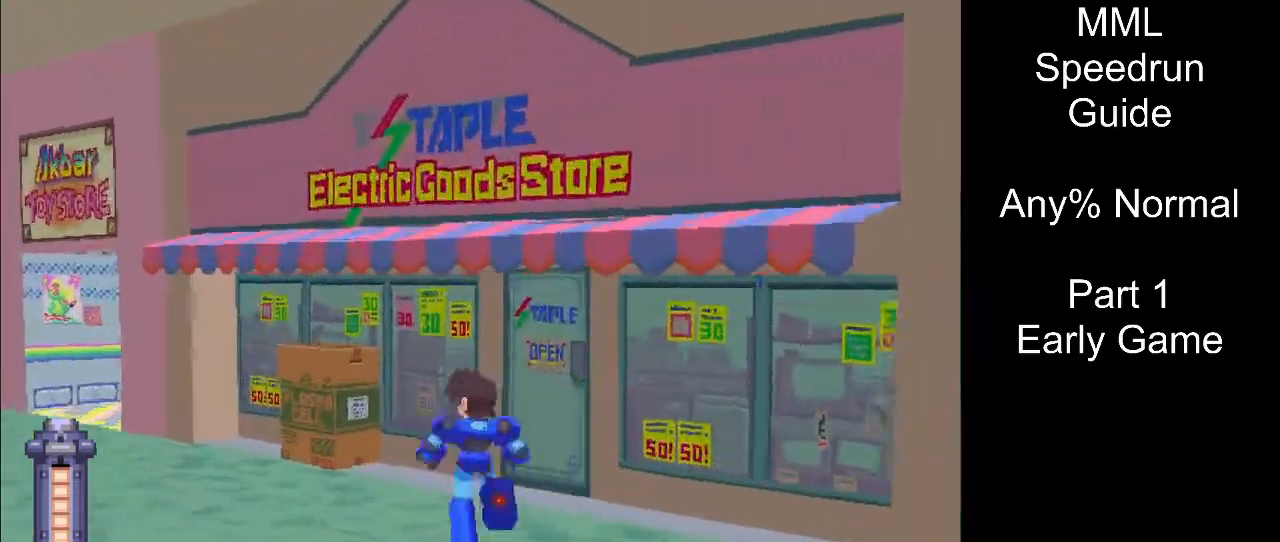
{"buttons": [], "events": [[217, "DPAD_LEFT", "up"], [317, "DPAD_UP", "up"]]}